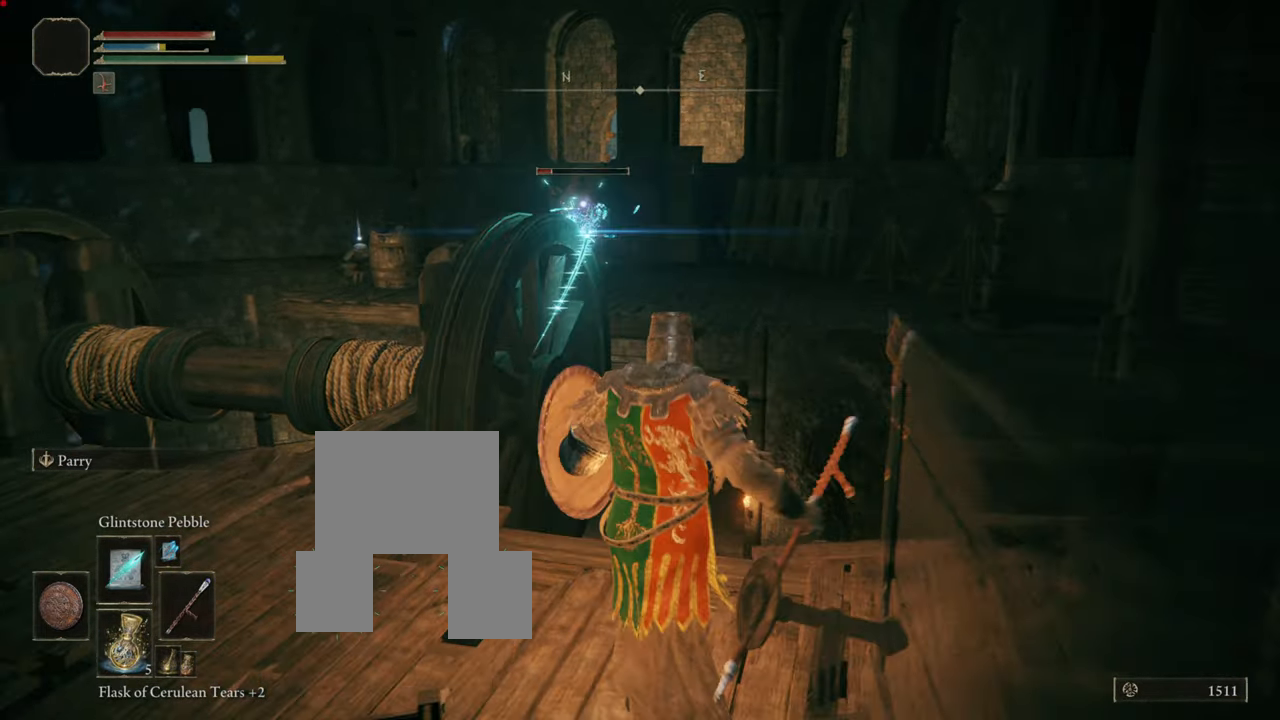
Gameplay with a controller (PlayStation layout); each line is a JSON object with the inputs held at the frame after it. "events" lists button and stick changes between this image and that frame as [ms after this image, input, new state], when the widget could be followed in between. Not read: L3.
{"buttons": ["L1"], "left_stick": "left", "right_stick": "center", "events": [[150, "left_stick", "center"], [334, "left_stick", "left"]]}
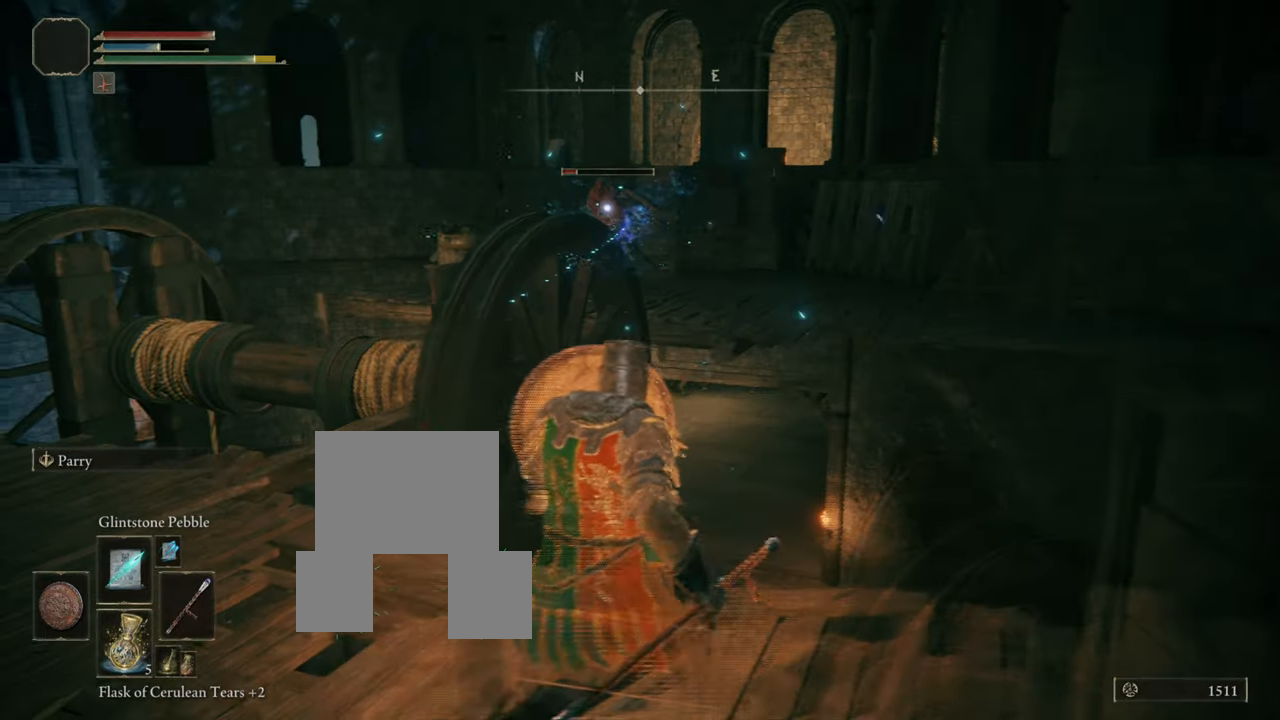
{"buttons": ["L1"], "left_stick": "left", "right_stick": "center", "events": []}
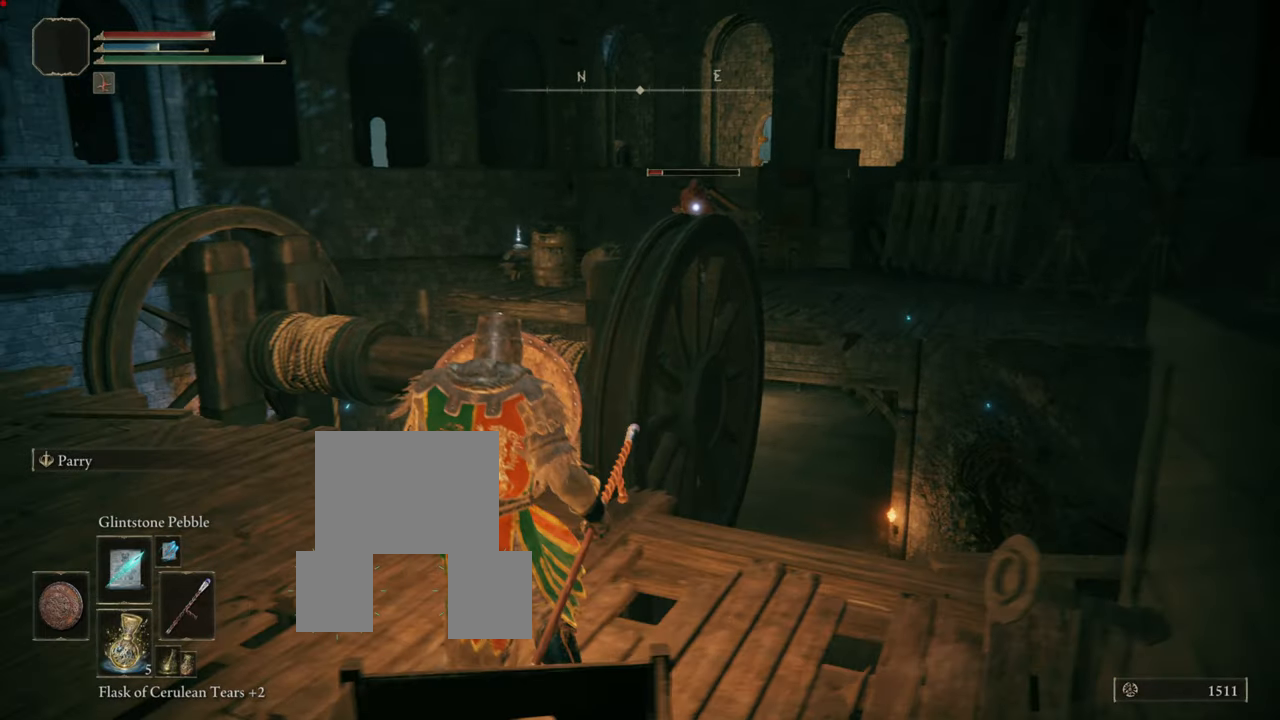
{"buttons": ["L1"], "left_stick": "up-left", "right_stick": "center", "events": [[50, "TRIANGLE", "down"], [100, "TRIANGLE", "up"], [233, "TRIANGLE", "down"], [250, "left_stick", "up-left"], [300, "R1", "down"], [300, "TRIANGLE", "up"], [450, "R1", "up"]]}
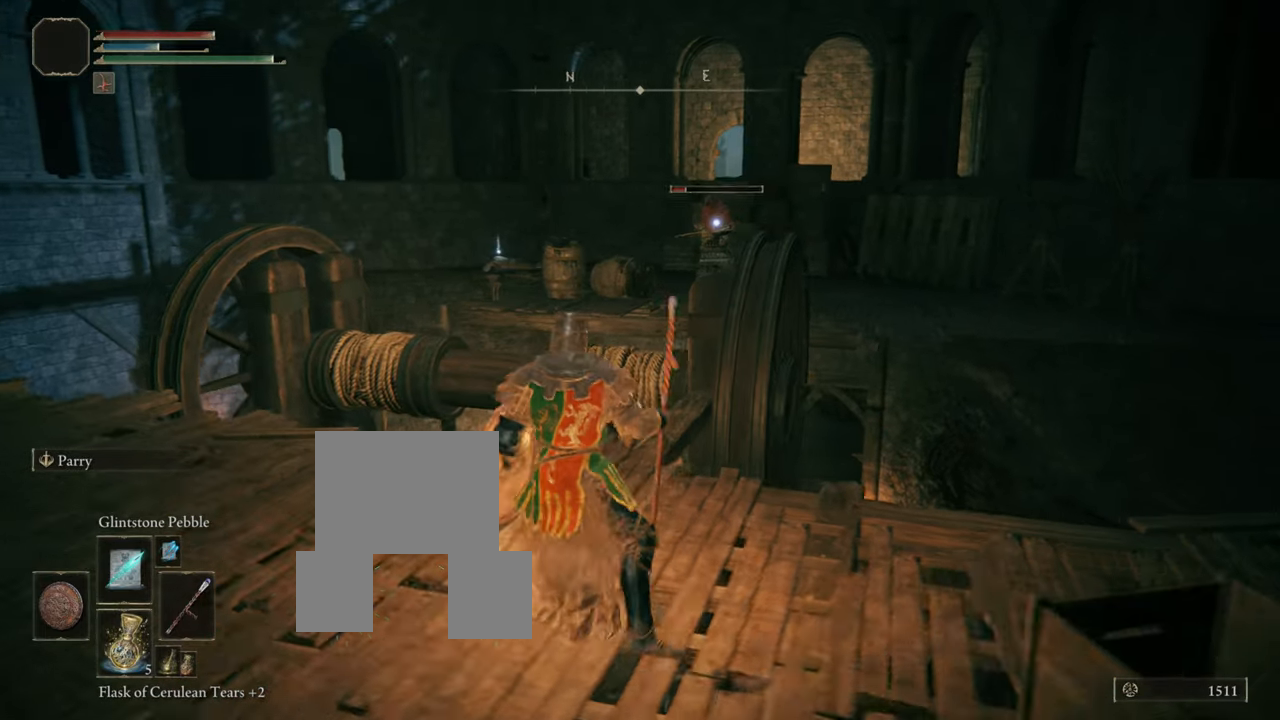
{"buttons": ["L1"], "left_stick": "left", "right_stick": "center"}
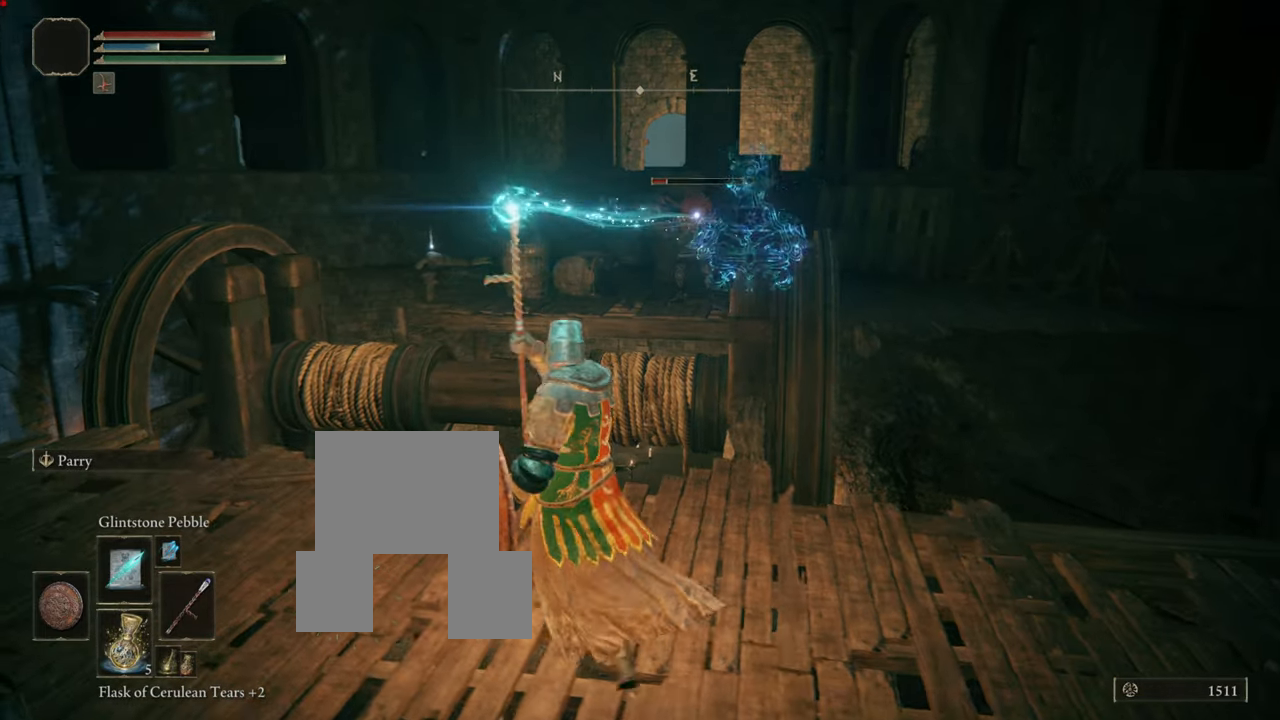
{"buttons": ["L1"], "left_stick": "up-left", "right_stick": "center", "events": [[334, "left_stick", "up-left"]]}
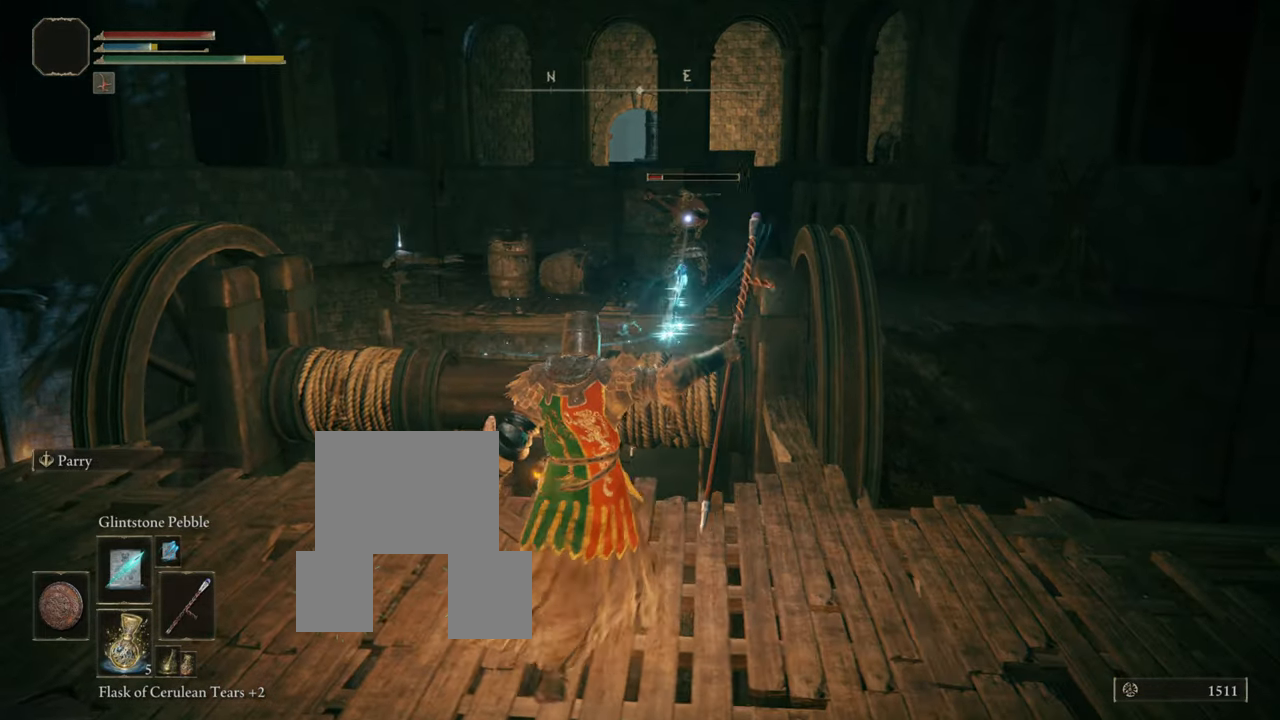
{"buttons": ["L1"], "left_stick": "left", "right_stick": "center", "events": [[67, "left_stick", "left"]]}
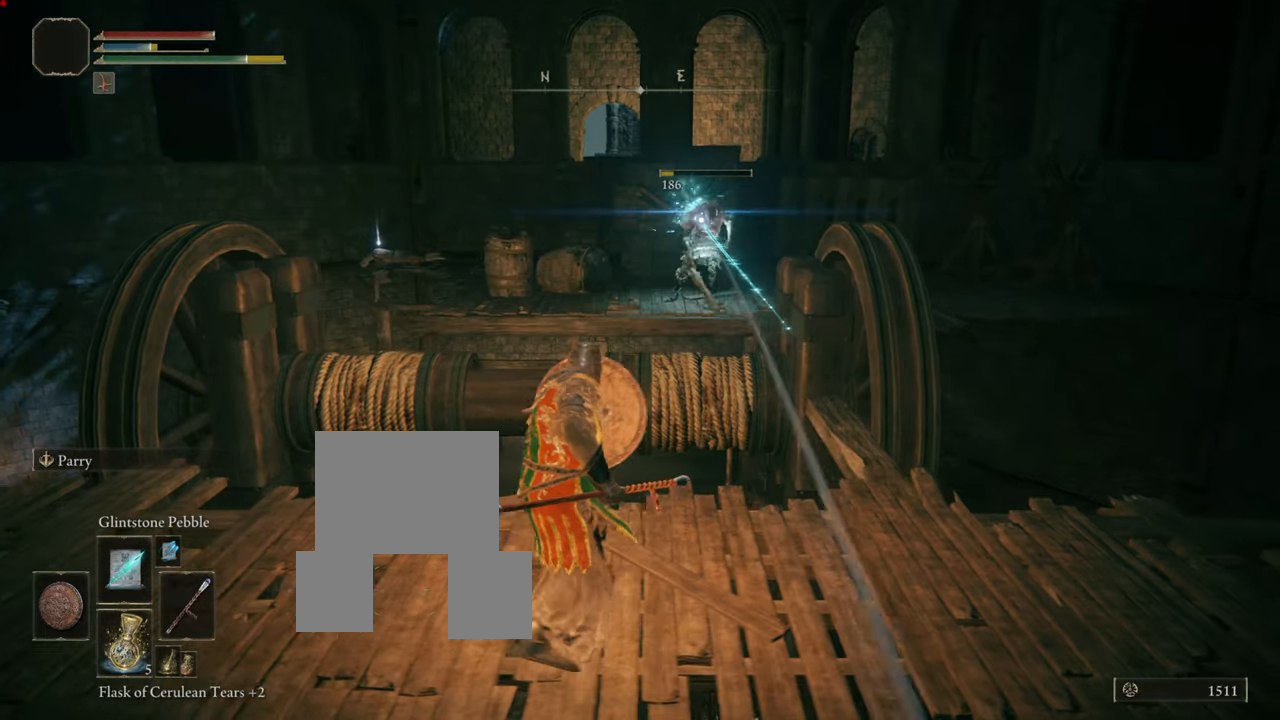
{"buttons": ["L1"], "left_stick": "up-left", "right_stick": "center", "events": [[50, "TRIANGLE", "down"], [133, "TRIANGLE", "up"], [417, "left_stick", "up-left"]]}
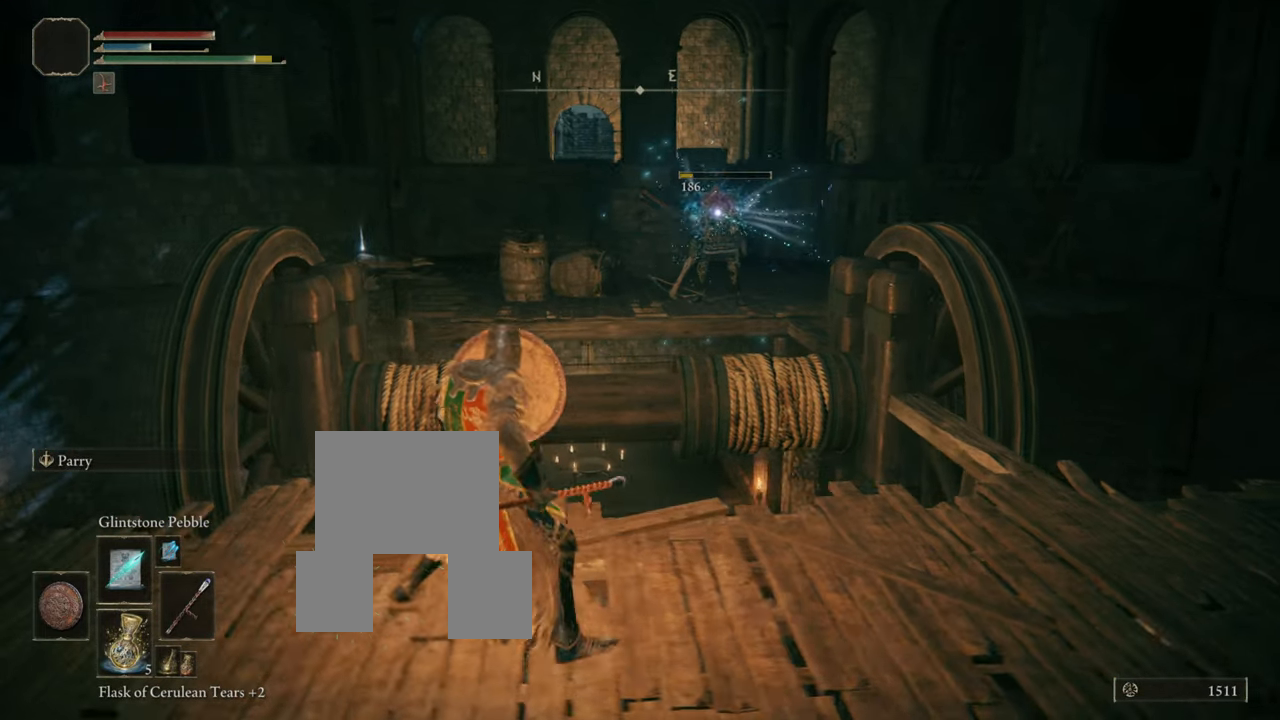
{"buttons": [], "left_stick": "center", "right_stick": "center", "events": [[50, "left_stick", "down-right"], [184, "left_stick", "center"], [234, "L1", "up"]]}
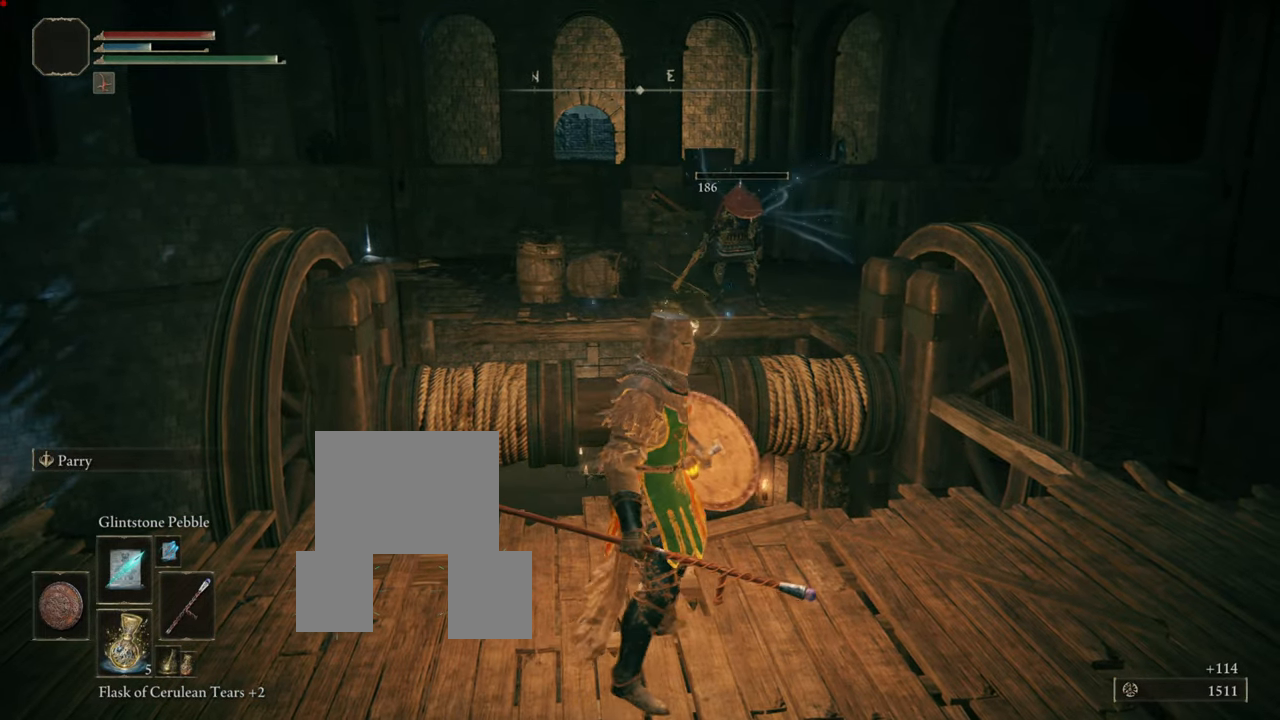
{"buttons": [], "left_stick": "center", "right_stick": "center", "events": []}
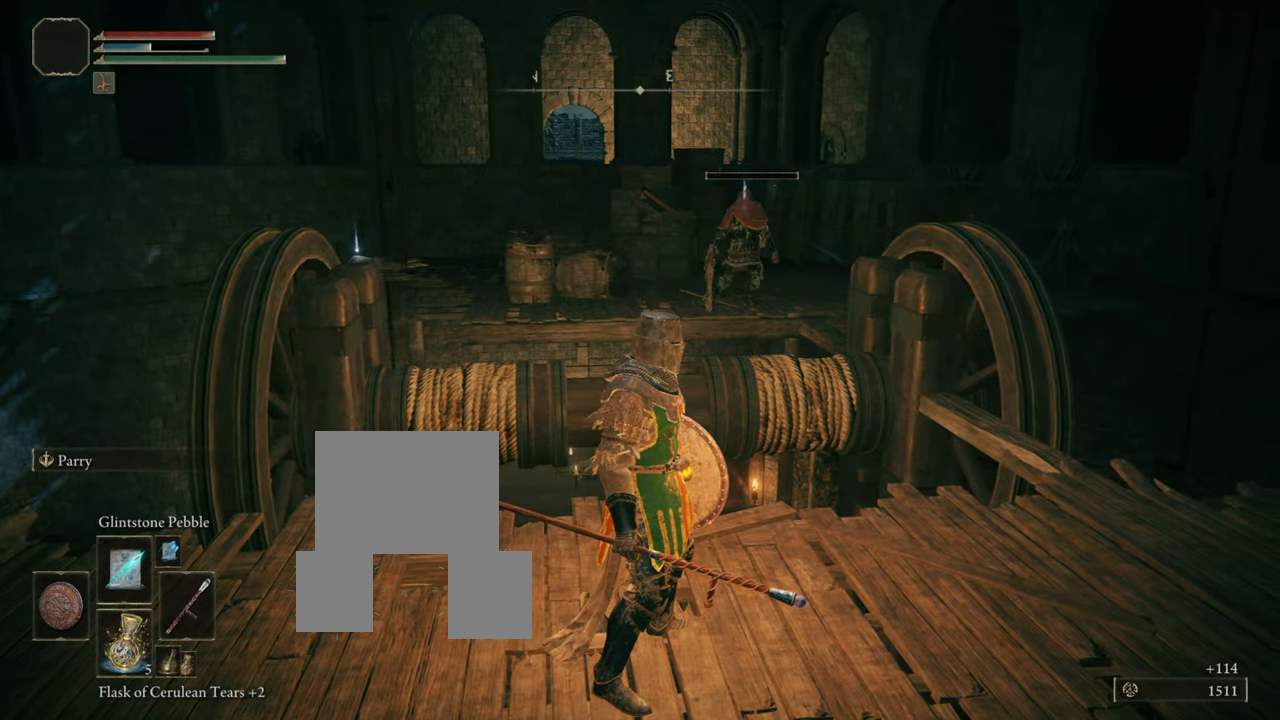
{"buttons": [], "left_stick": "center", "right_stick": "center", "events": []}
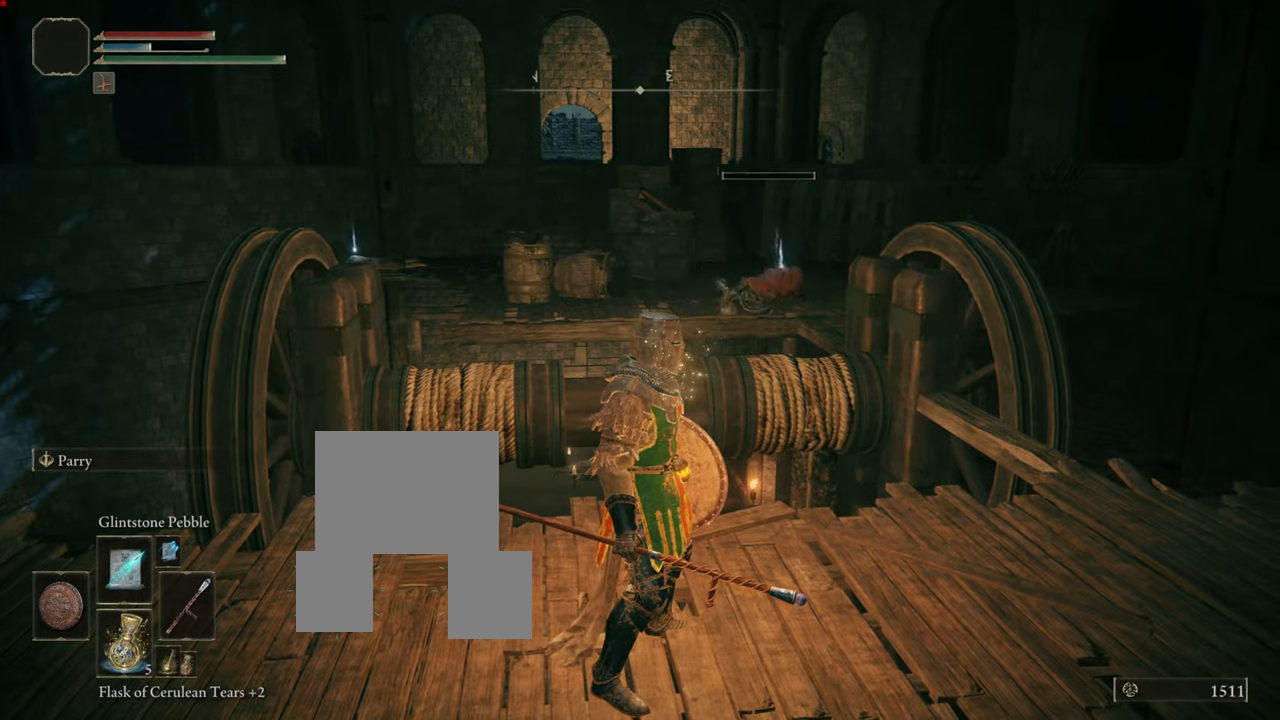
{"buttons": [], "left_stick": "center", "right_stick": "center", "events": [[117, "right_stick", "down-right"], [299, "right_stick", "center"]]}
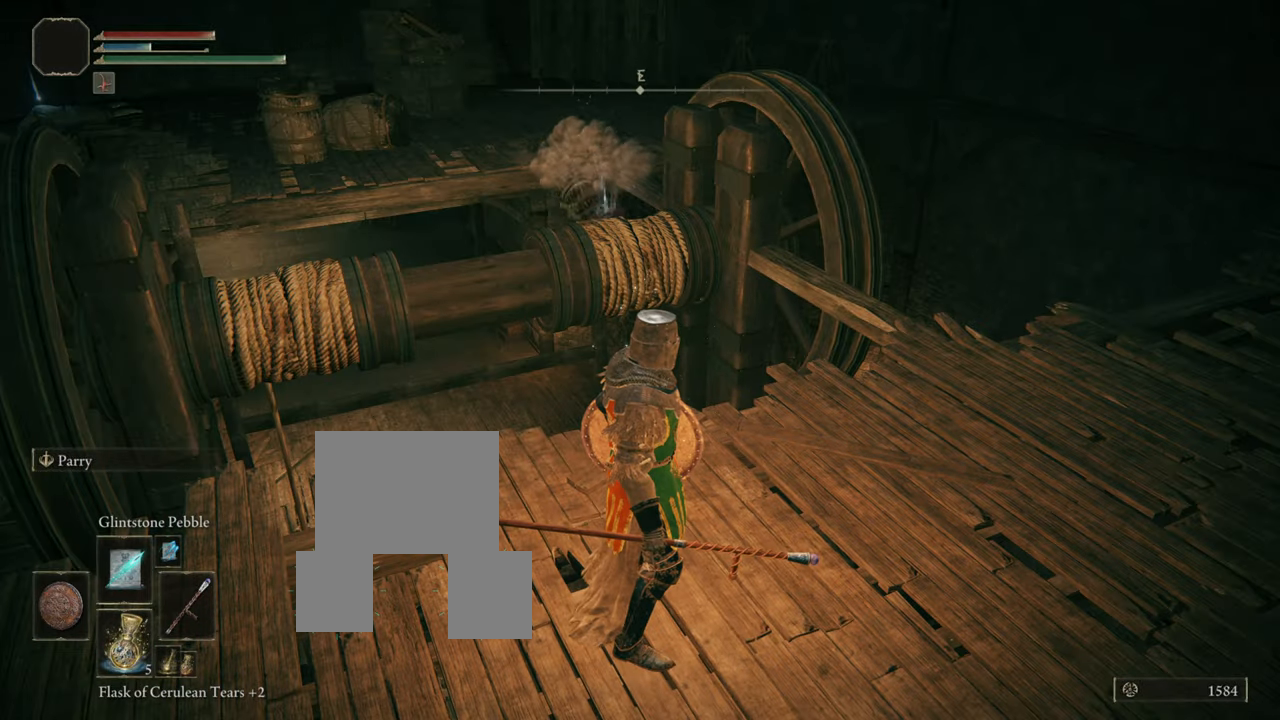
{"buttons": [], "left_stick": "center", "right_stick": "down-right", "events": [[317, "right_stick", "down-right"]]}
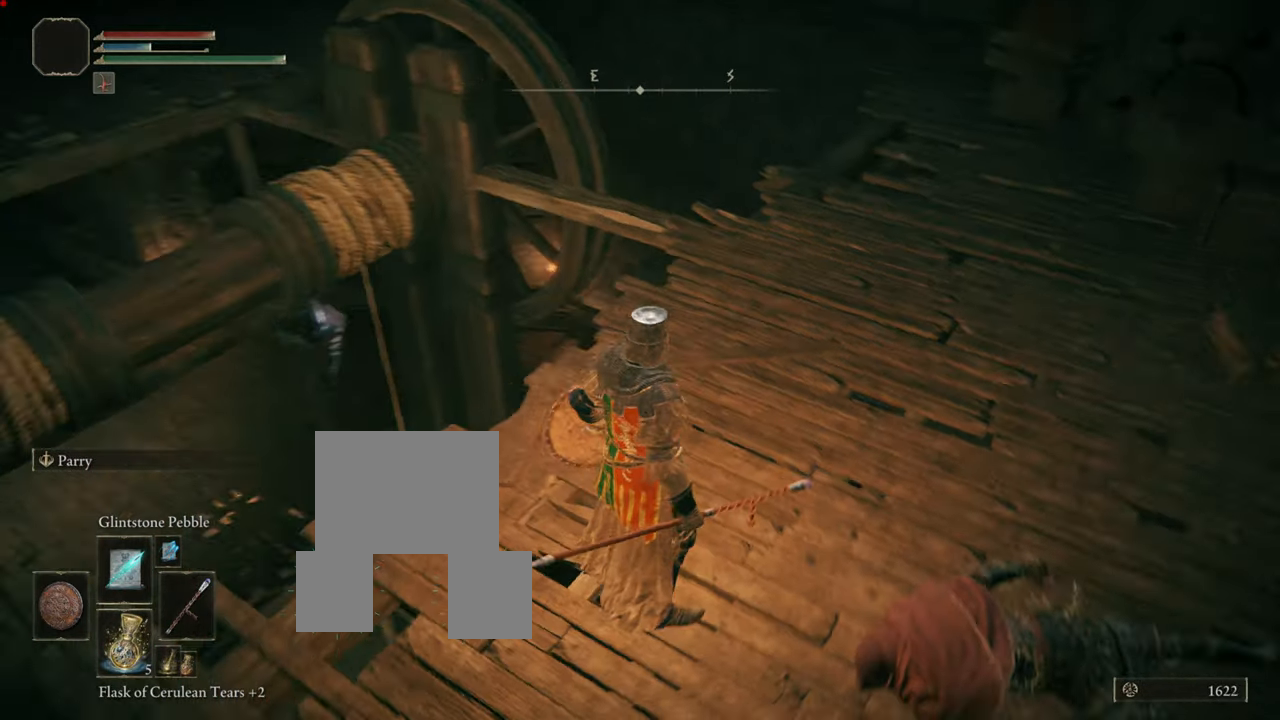
{"buttons": [], "left_stick": "center", "right_stick": "center", "events": [[84, "right_stick", "center"], [267, "right_stick", "down"], [467, "right_stick", "center"]]}
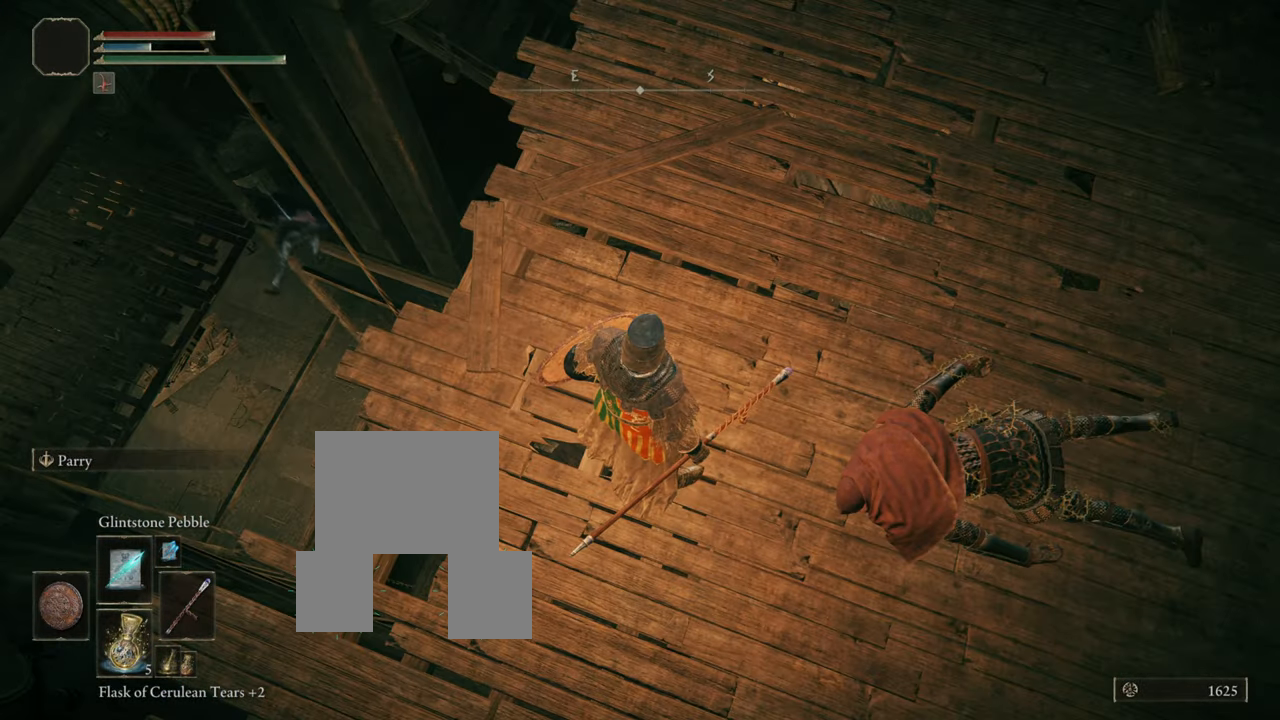
{"buttons": [], "left_stick": "center", "right_stick": "center", "events": []}
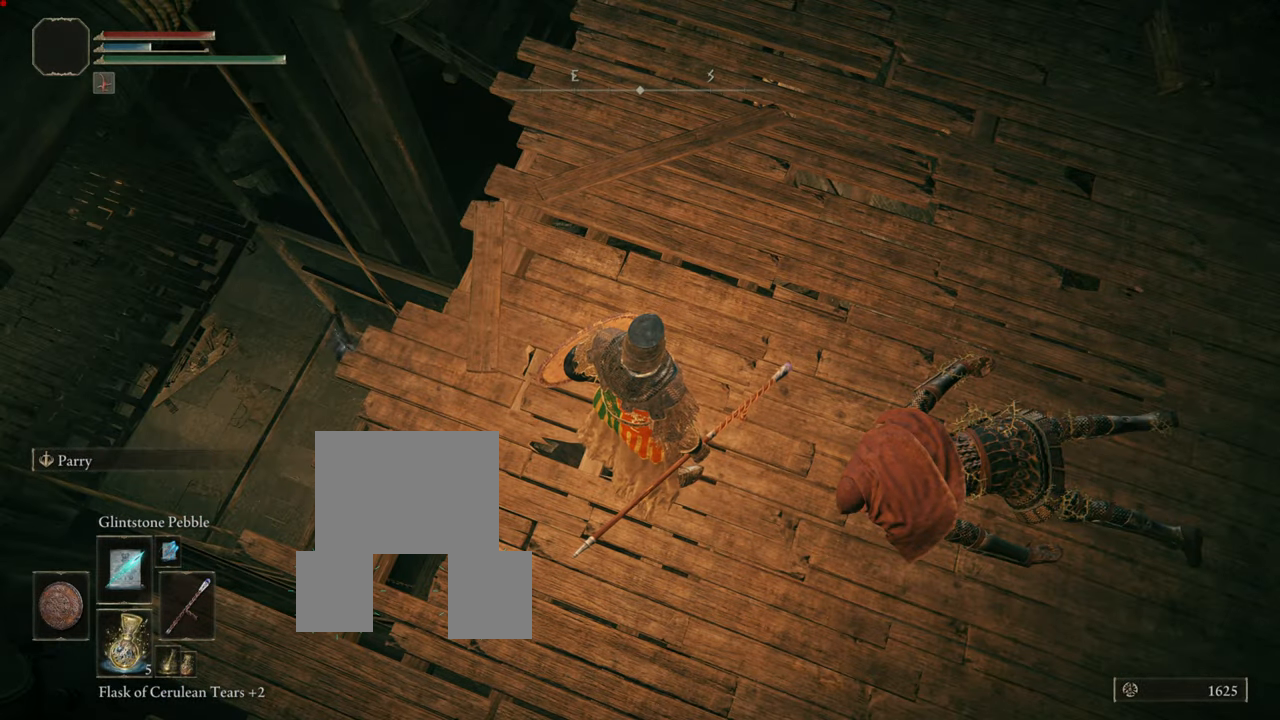
{"buttons": [], "left_stick": "center", "right_stick": "center", "events": []}
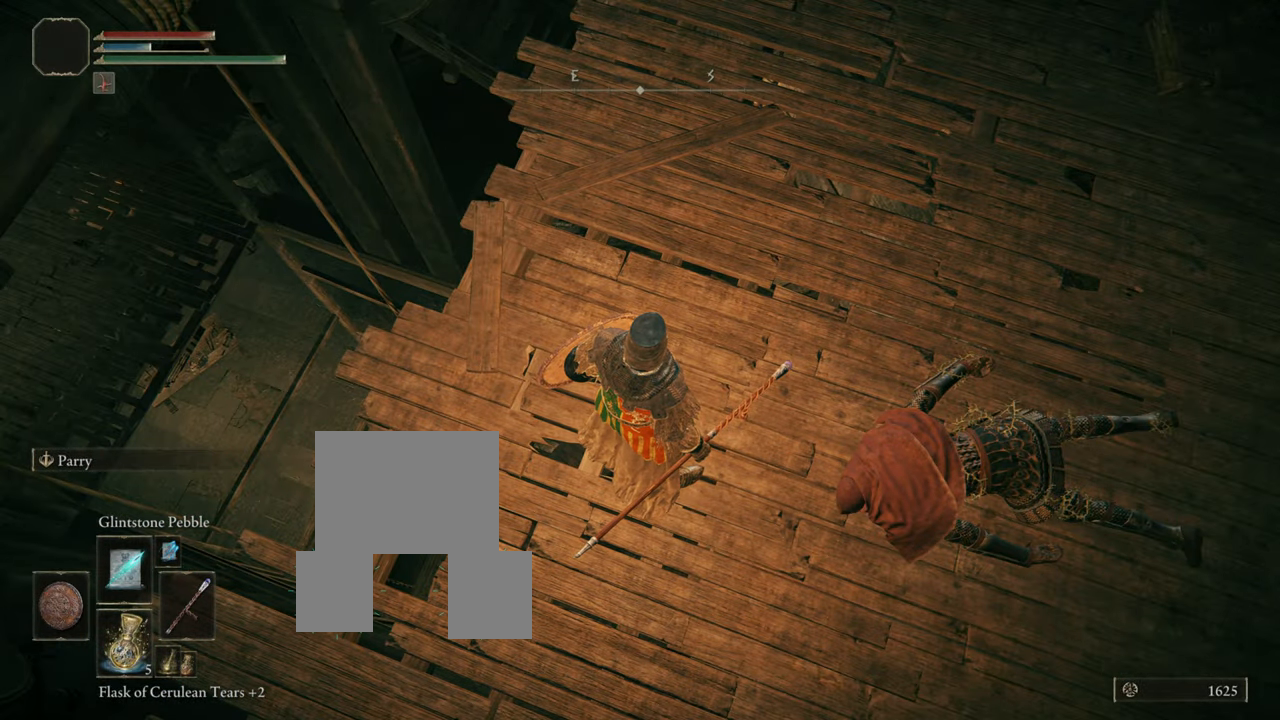
{"buttons": [], "left_stick": "center", "right_stick": "center", "events": [[16, "right_stick", "up"], [417, "right_stick", "center"]]}
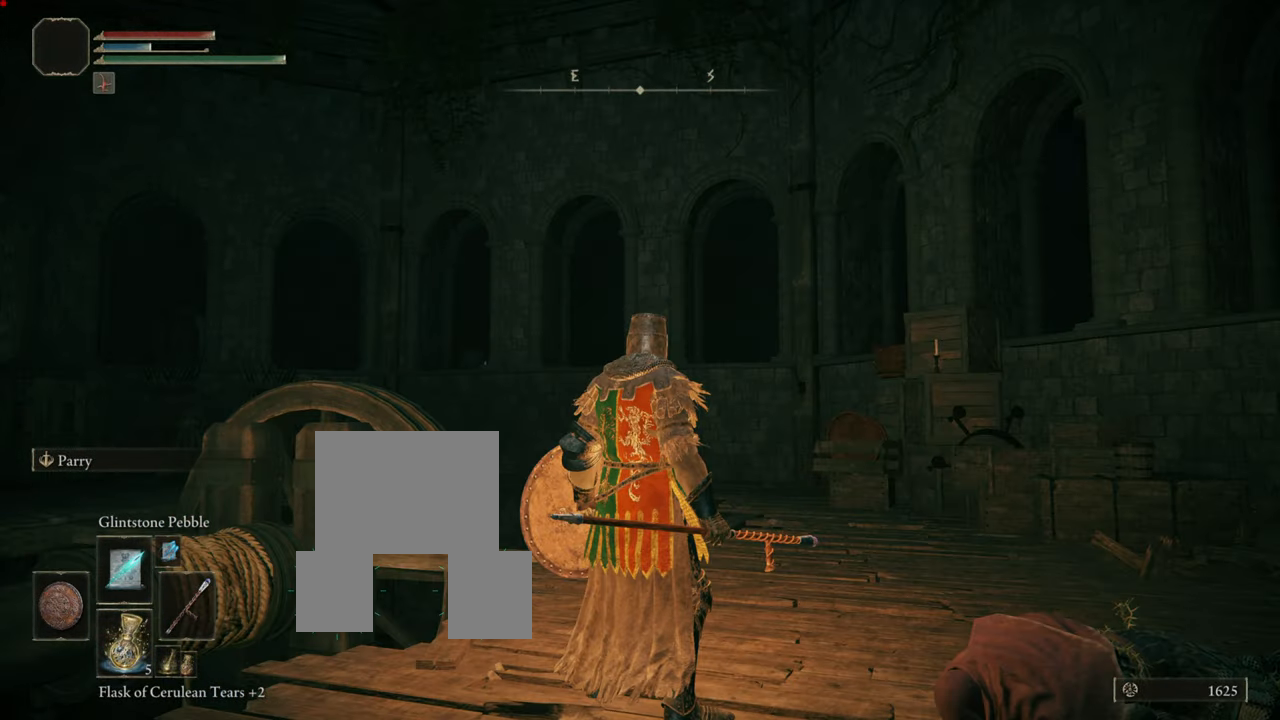
{"buttons": [], "left_stick": "center", "right_stick": "center", "events": [[250, "right_stick", "left"], [484, "right_stick", "center"]]}
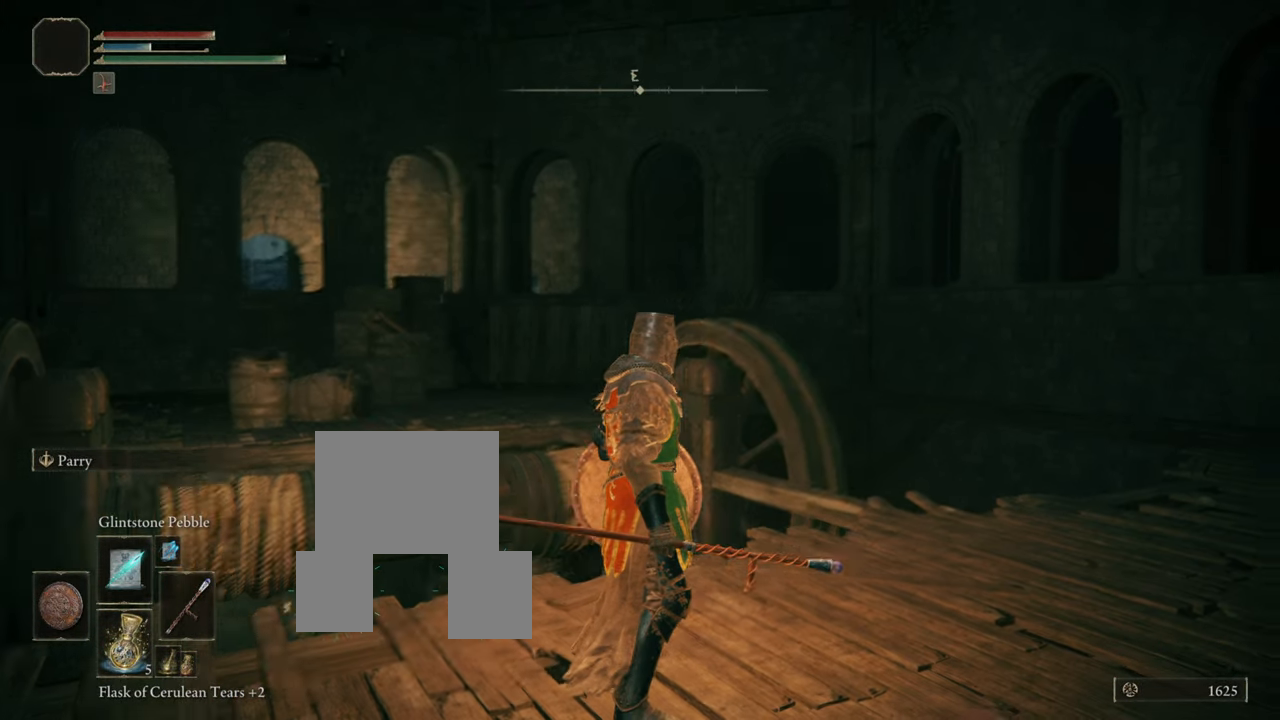
{"buttons": [], "left_stick": "center", "right_stick": "right", "events": [[450, "right_stick", "right"]]}
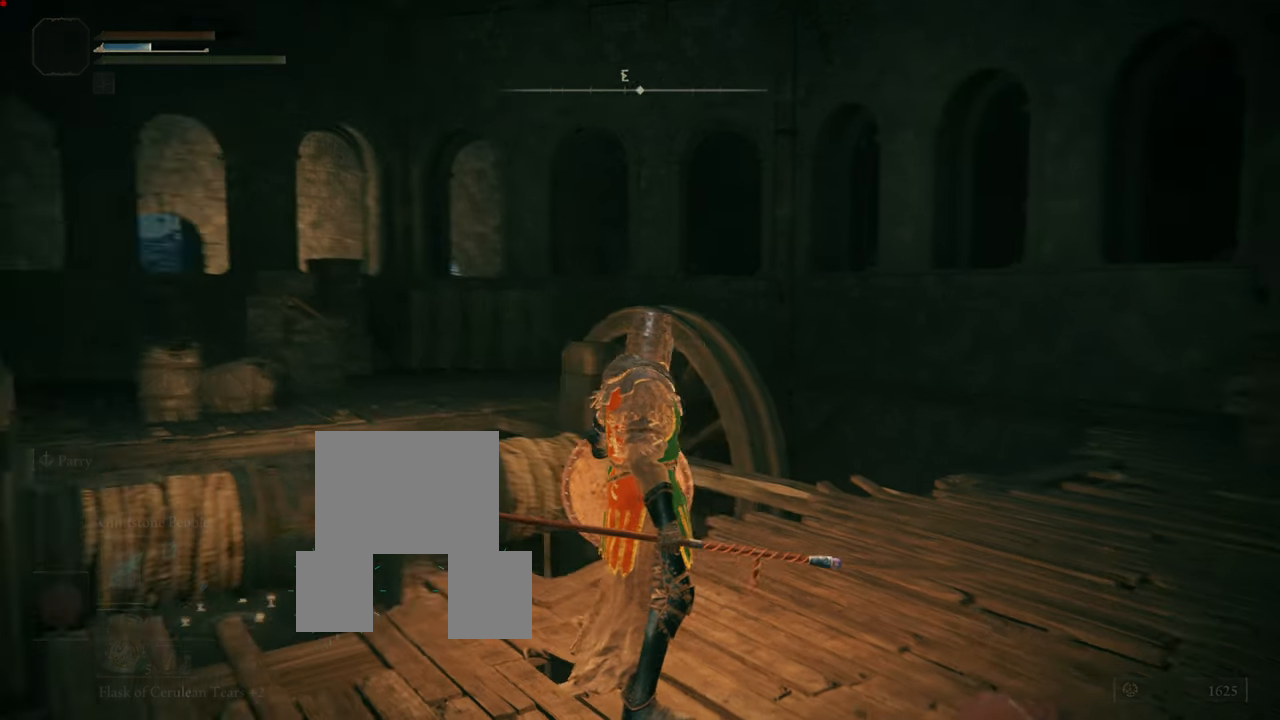
{"buttons": [], "left_stick": "center", "right_stick": "center", "events": [[150, "right_stick", "center"]]}
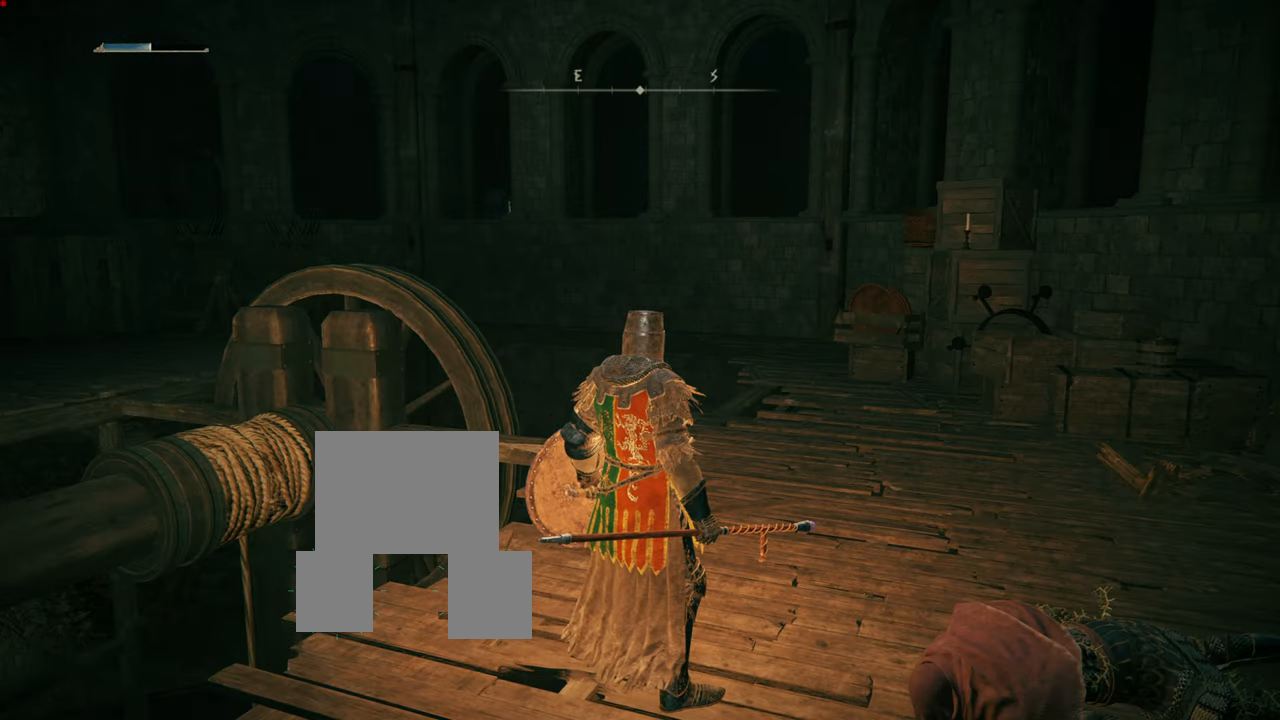
{"buttons": [], "left_stick": "center", "right_stick": "center", "events": [[183, "right_stick", "left"], [350, "right_stick", "down-left"], [467, "right_stick", "center"]]}
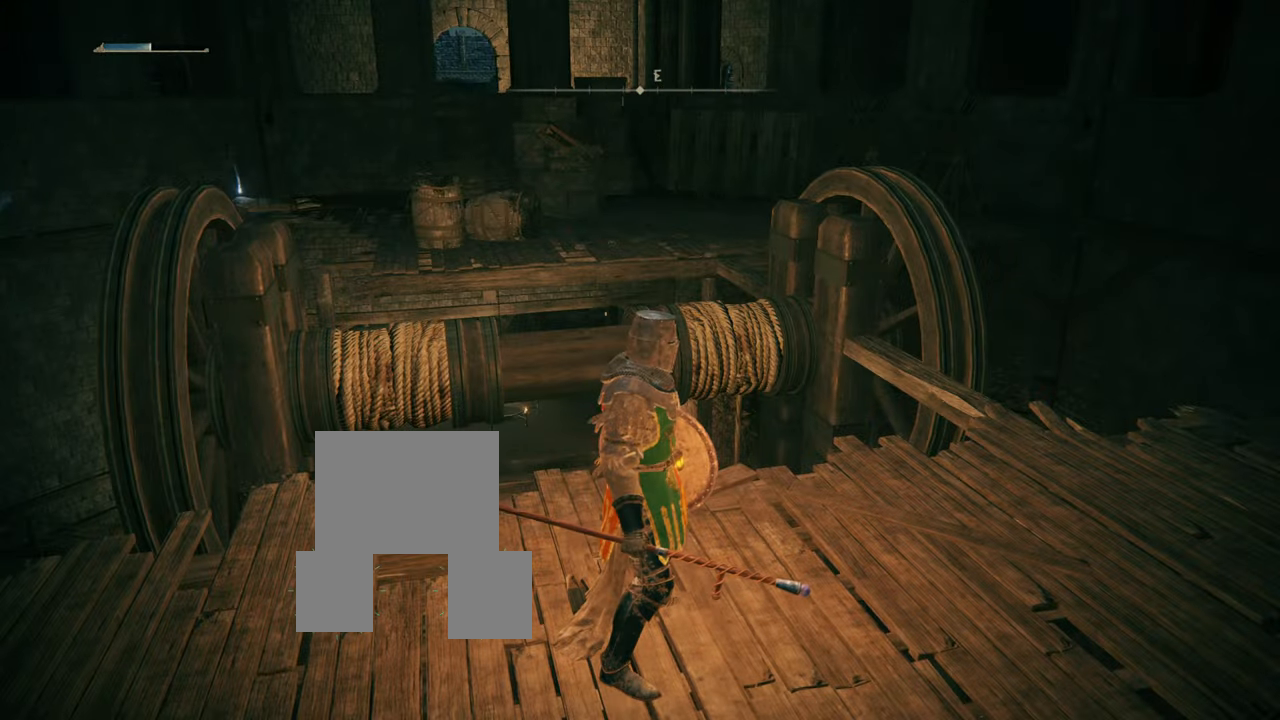
{"buttons": [], "left_stick": "center", "right_stick": "center", "events": []}
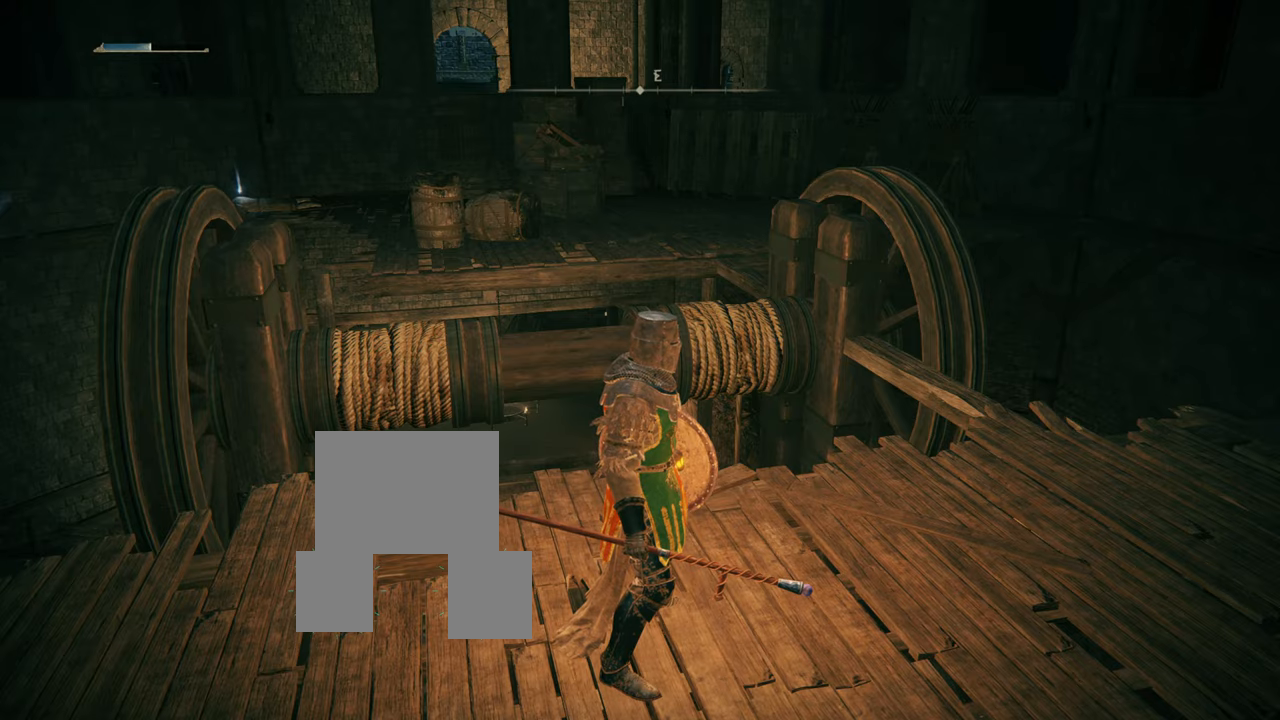
{"buttons": [], "left_stick": "center", "right_stick": "center", "events": [[67, "right_stick", "left"], [284, "right_stick", "center"]]}
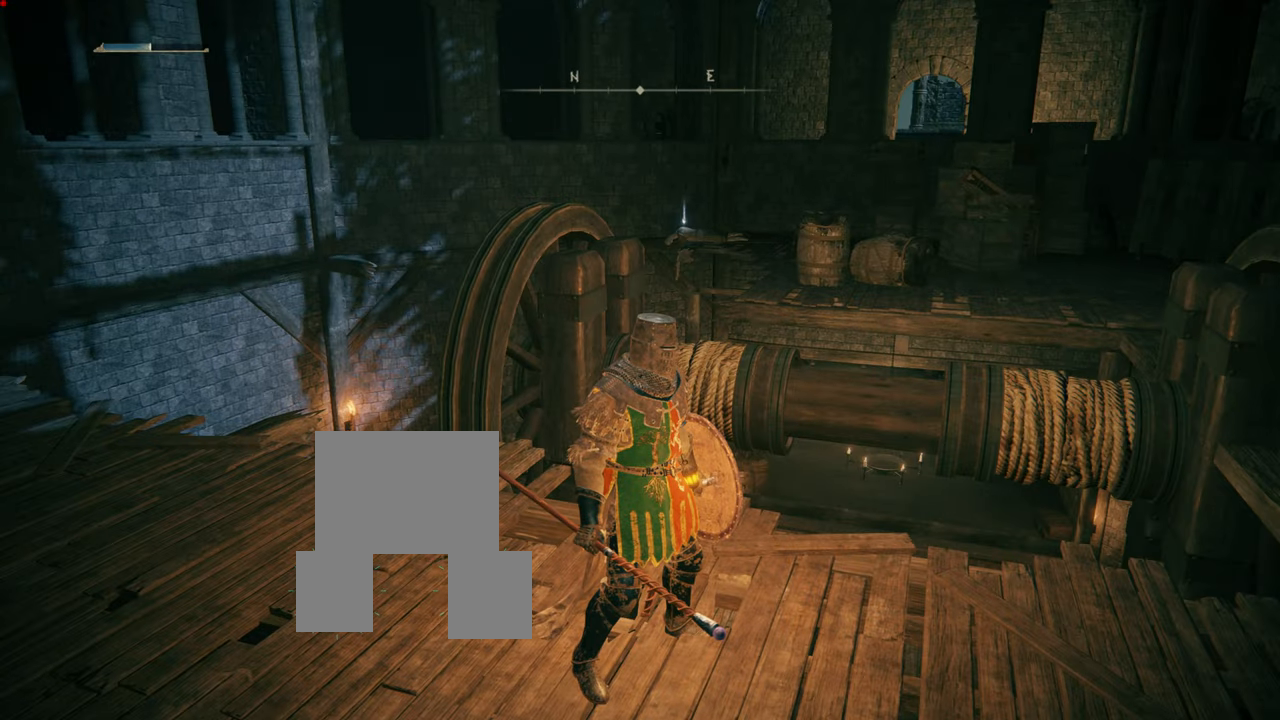
{"buttons": [], "left_stick": "center", "right_stick": "center", "events": []}
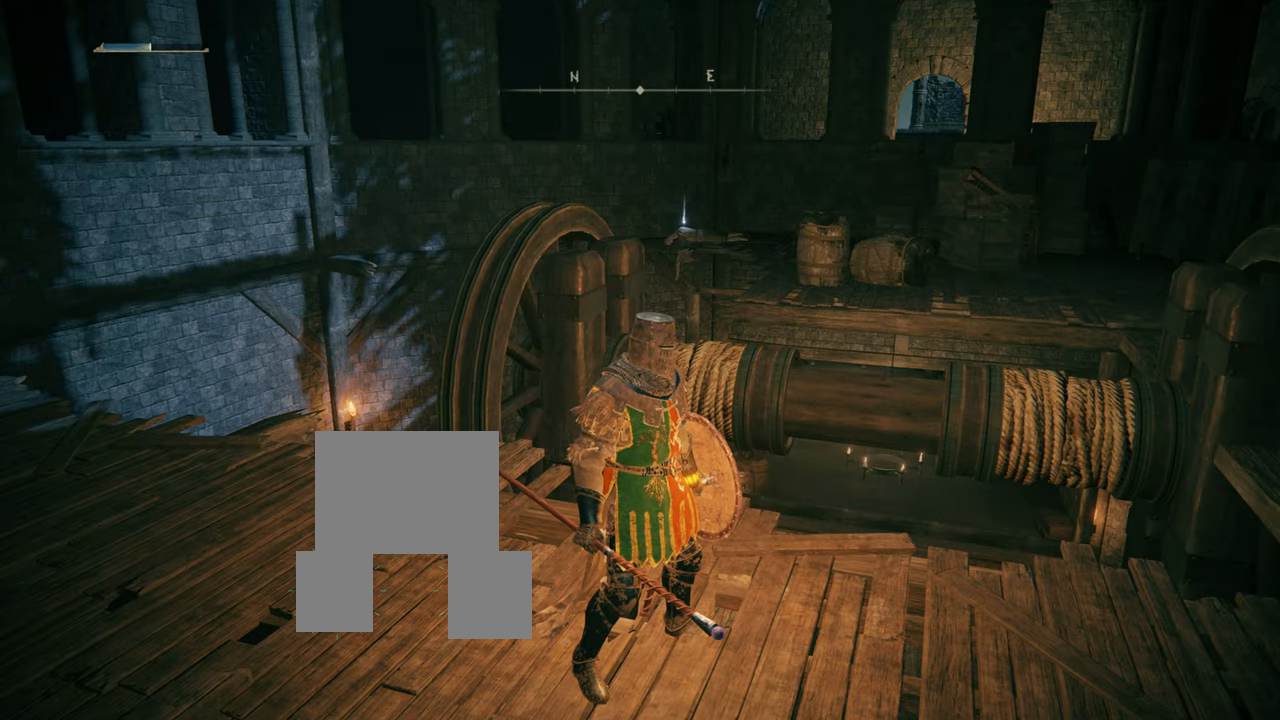
{"buttons": [], "left_stick": "center", "right_stick": "center", "events": [[184, "right_stick", "down-right"], [351, "right_stick", "center"]]}
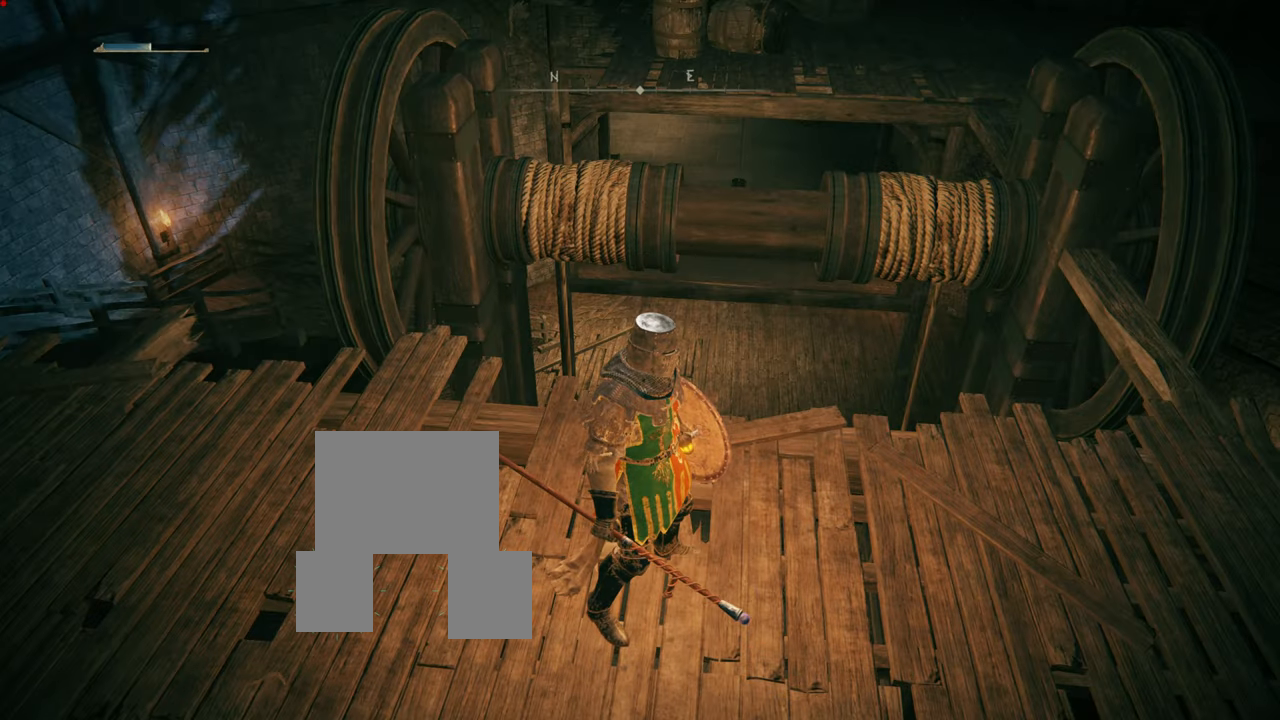
{"buttons": [], "left_stick": "center", "right_stick": "left", "events": [[467, "right_stick", "left"]]}
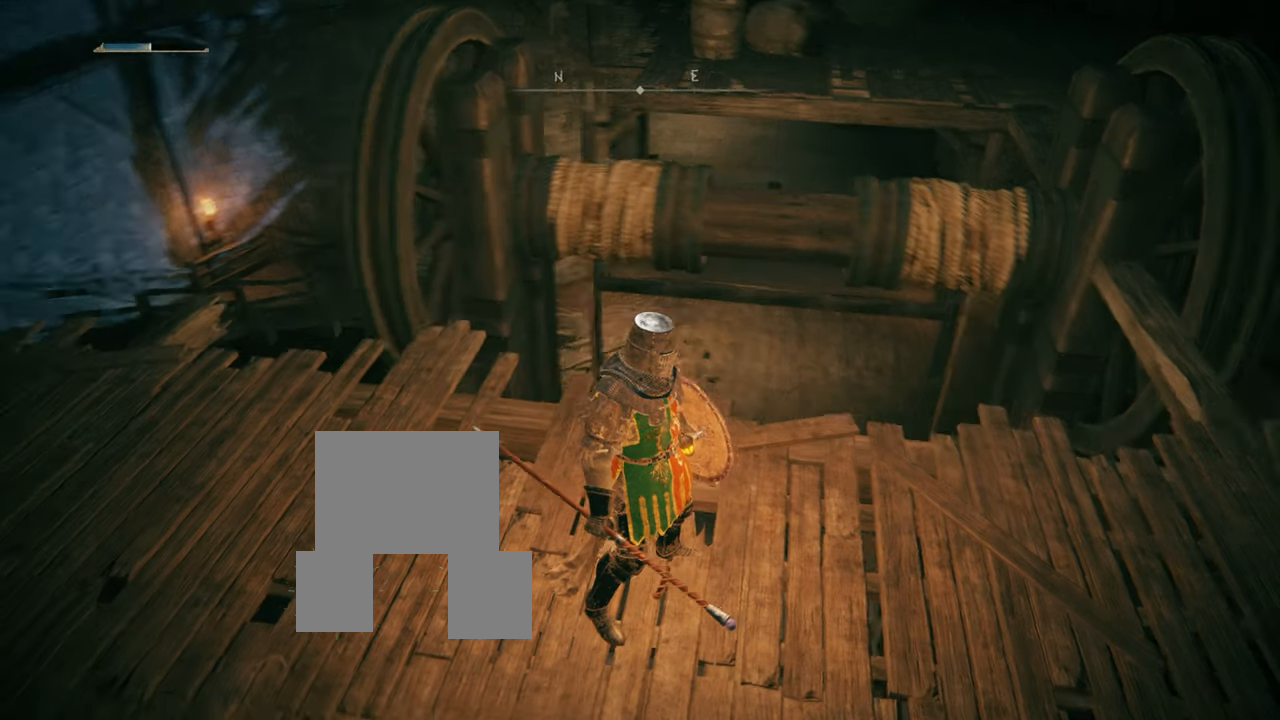
{"buttons": [], "left_stick": "center", "right_stick": "left", "events": [[184, "right_stick", "center"], [451, "right_stick", "left"]]}
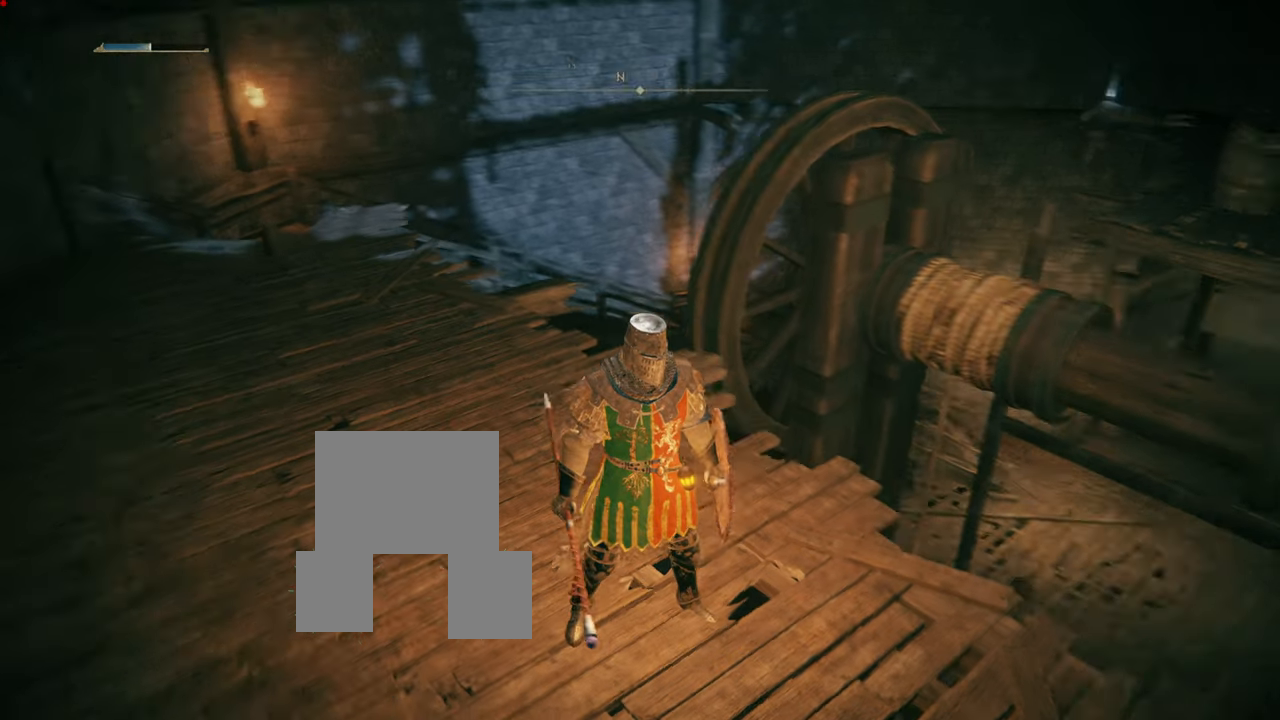
{"buttons": [], "left_stick": "center", "right_stick": "center", "events": [[300, "right_stick", "center"]]}
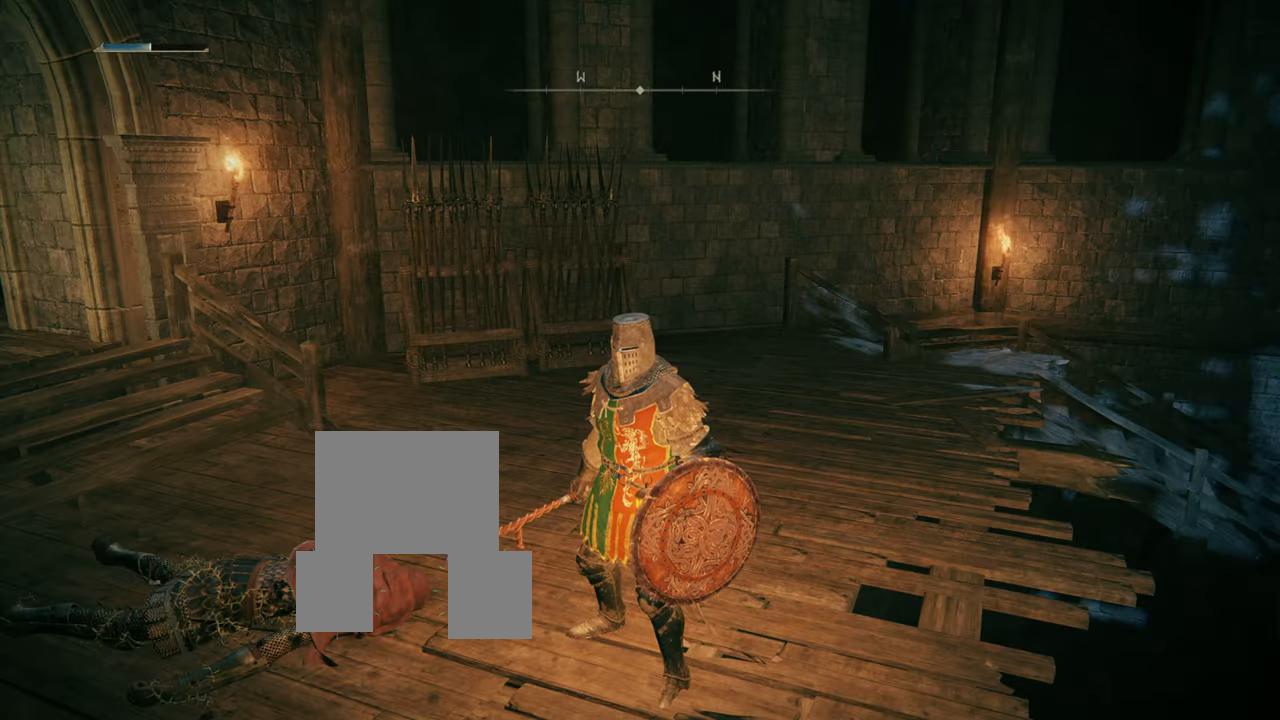
{"buttons": [], "left_stick": "up", "right_stick": "center", "events": [[184, "right_stick", "left"], [434, "left_stick", "up"], [434, "right_stick", "center"]]}
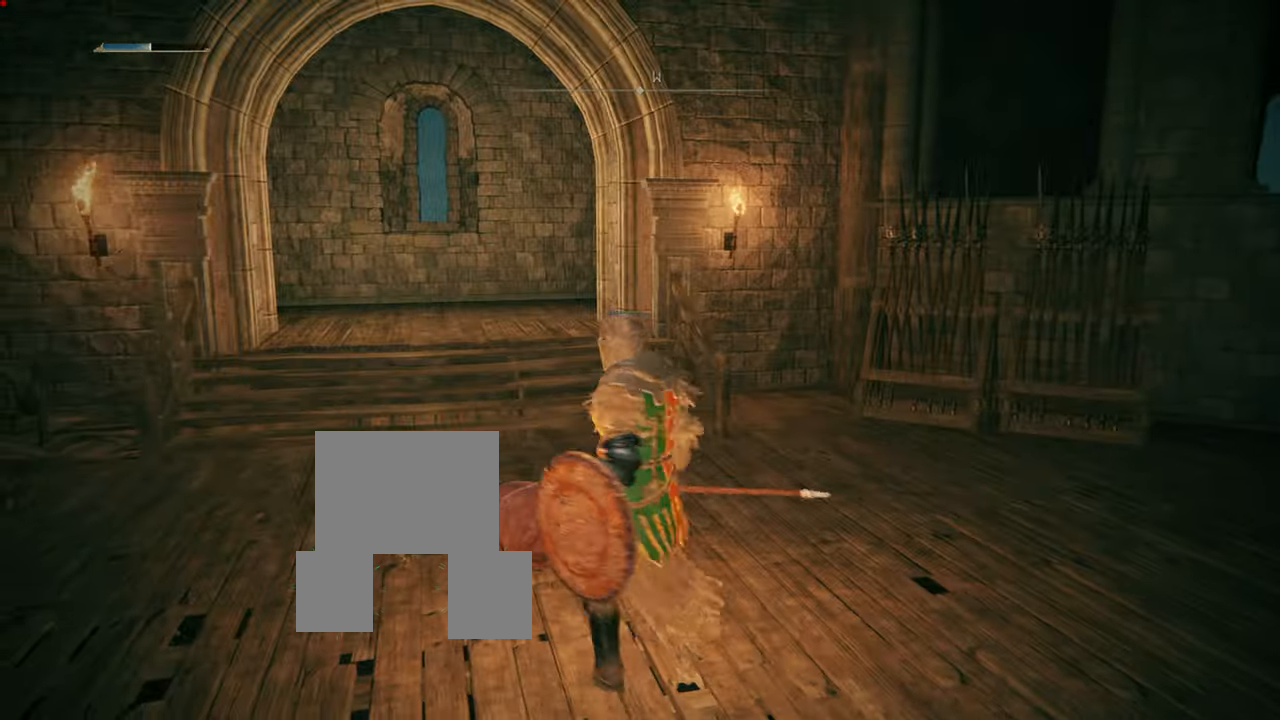
{"buttons": [], "left_stick": "up", "right_stick": "left", "events": [[317, "right_stick", "left"]]}
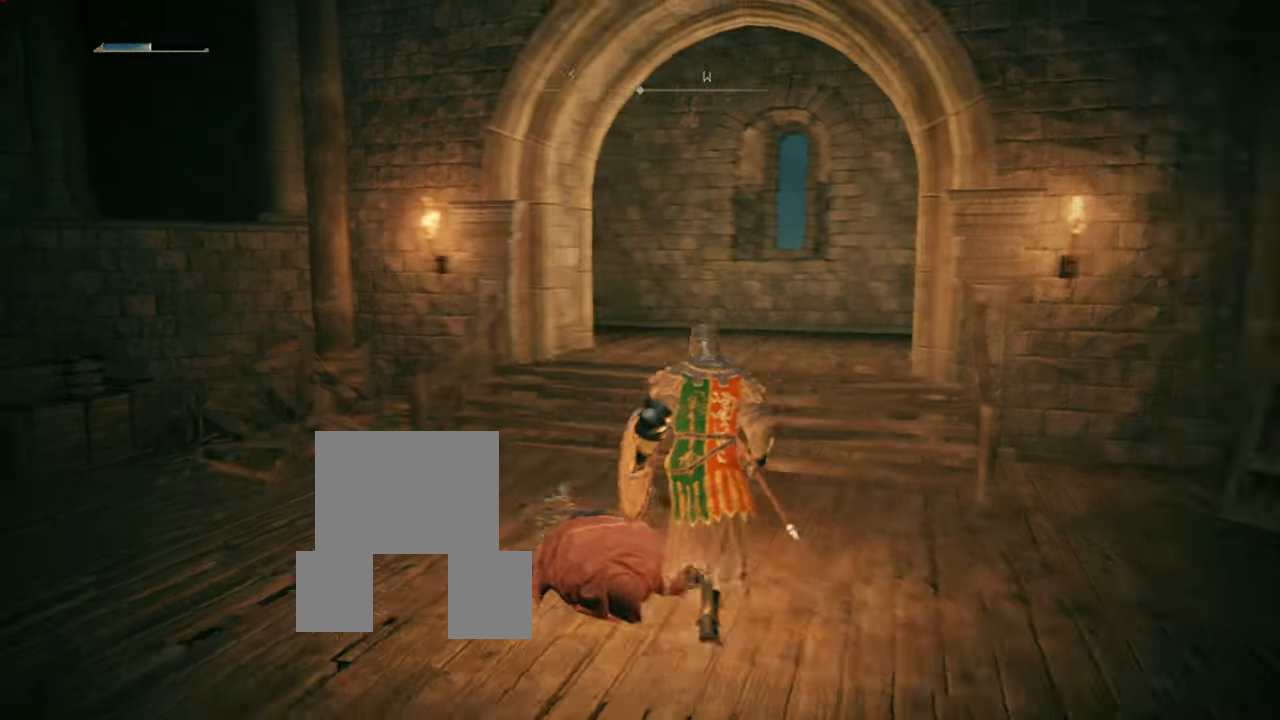
{"buttons": ["CIRCLE"], "left_stick": "up", "right_stick": "center", "events": [[17, "right_stick", "center"], [150, "CIRCLE", "down"]]}
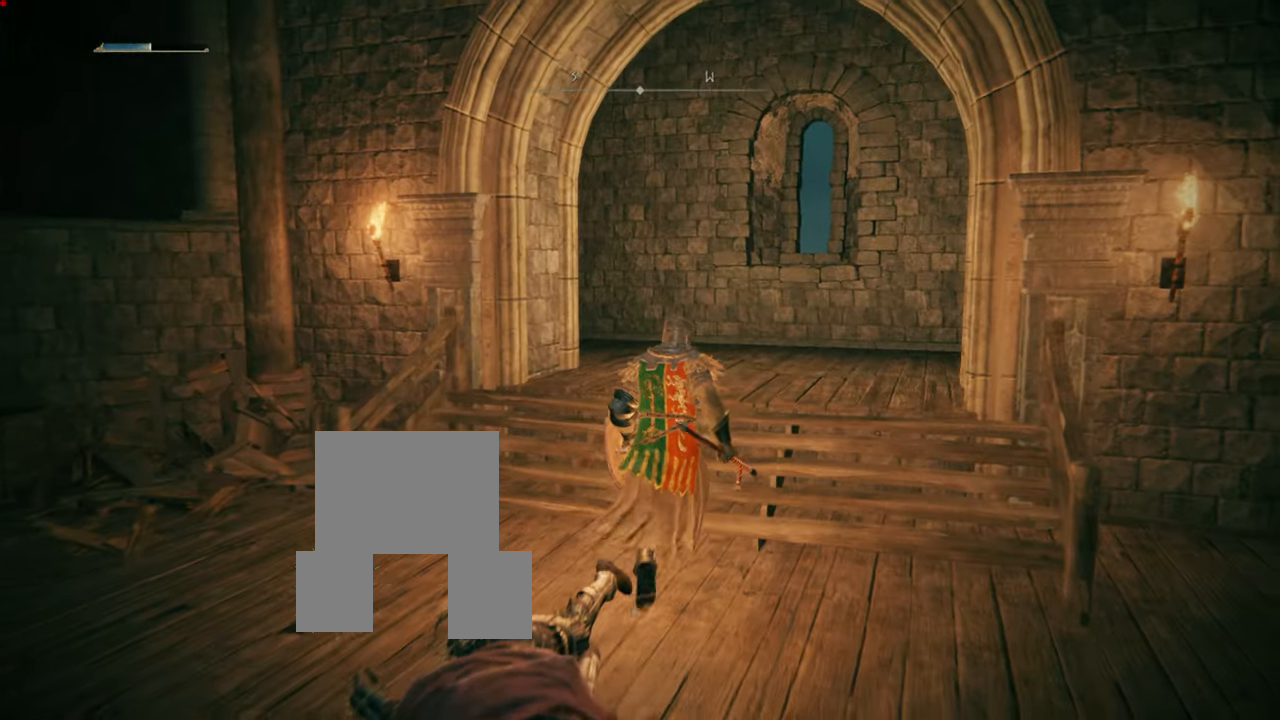
{"buttons": ["CIRCLE"], "left_stick": "up", "right_stick": "center", "events": []}